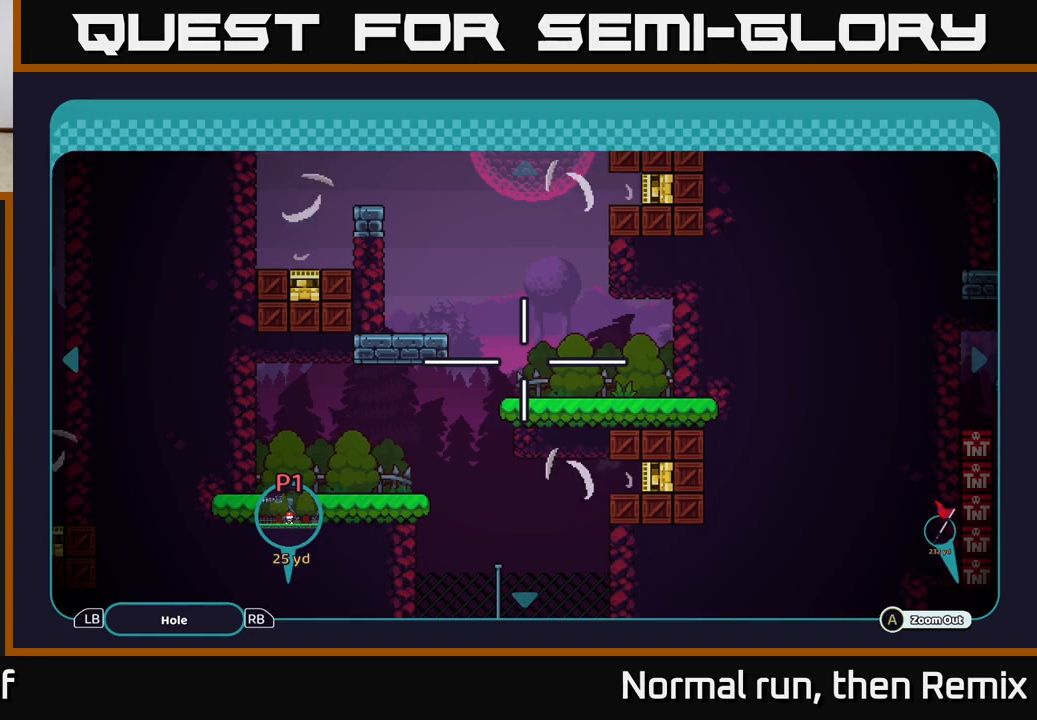
Gameplay with a controller (Xbox layout); each line is a JSON object with the inputs held at the frame after it. "events" lists button and stick changes between this image and that frame as [ms after this image, input, new state], when the widget could be followed in between.
{"buttons": [], "left_stick": "center", "right_stick": "center", "events": [[67, "left_stick", "up"], [217, "left_stick", "left"], [367, "left_stick", "center"]]}
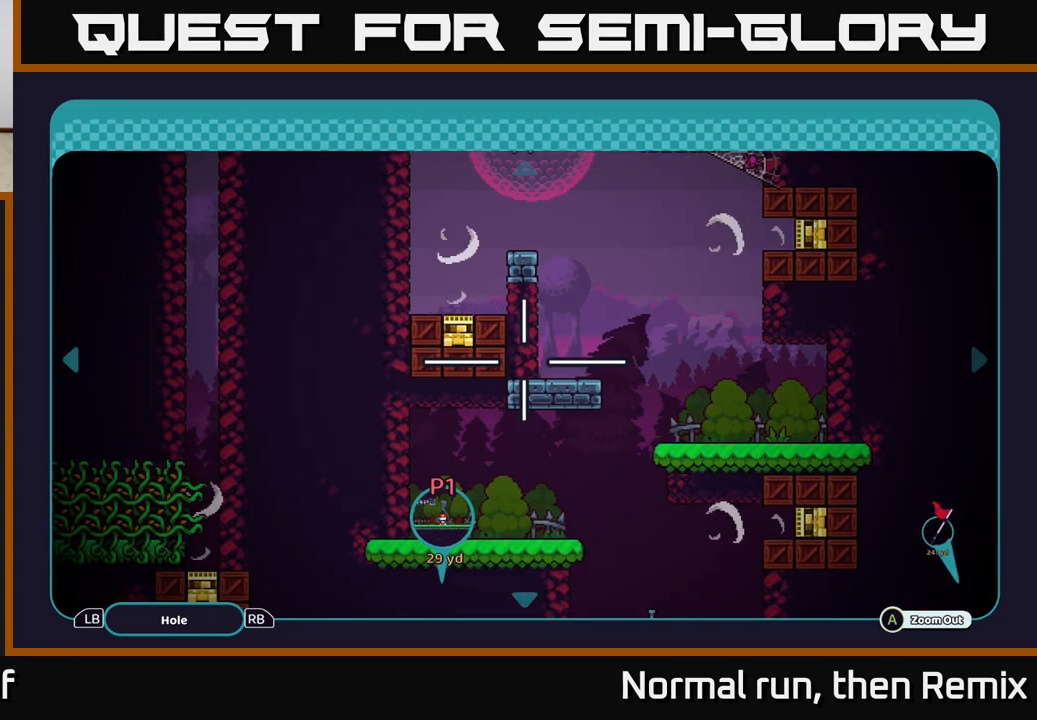
{"buttons": [], "left_stick": "right", "right_stick": "center", "events": [[200, "left_stick", "up-right"], [500, "left_stick", "right"]]}
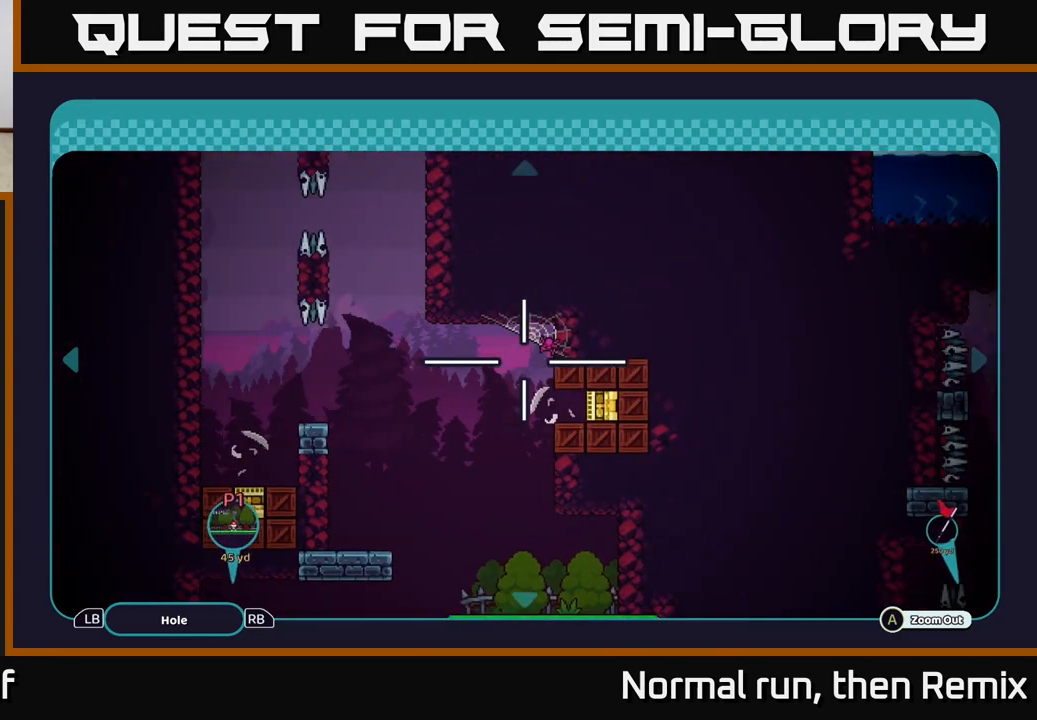
{"buttons": [], "left_stick": "left", "right_stick": "center", "events": [[100, "left_stick", "center"], [267, "left_stick", "left"]]}
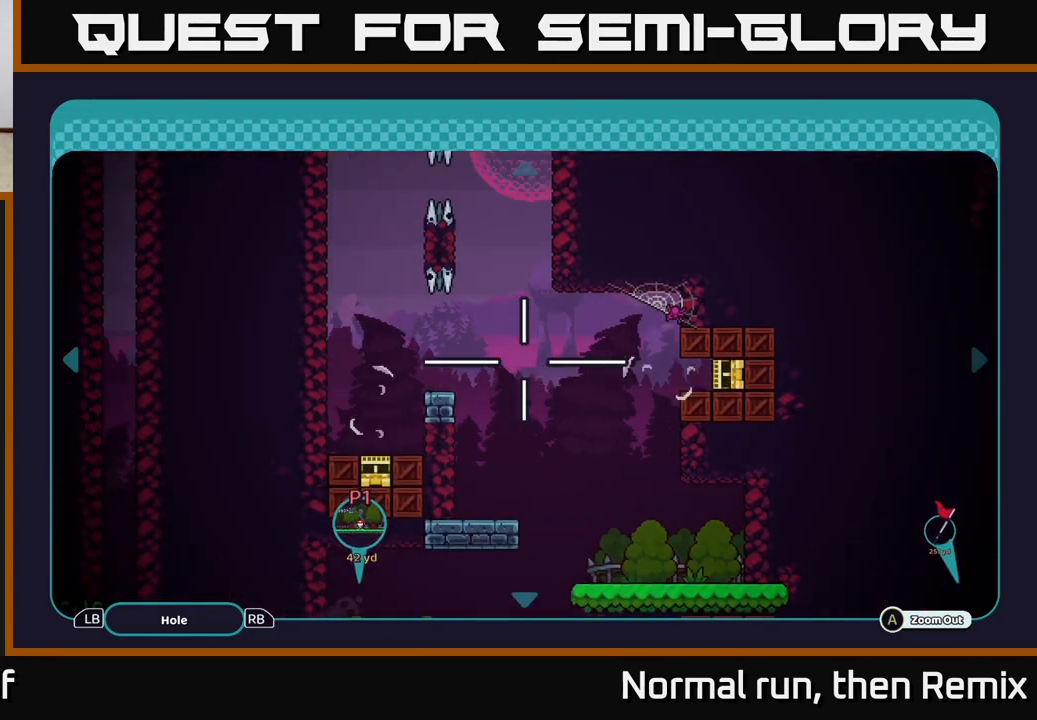
{"buttons": [], "left_stick": "up", "right_stick": "center", "events": [[217, "left_stick", "up"]]}
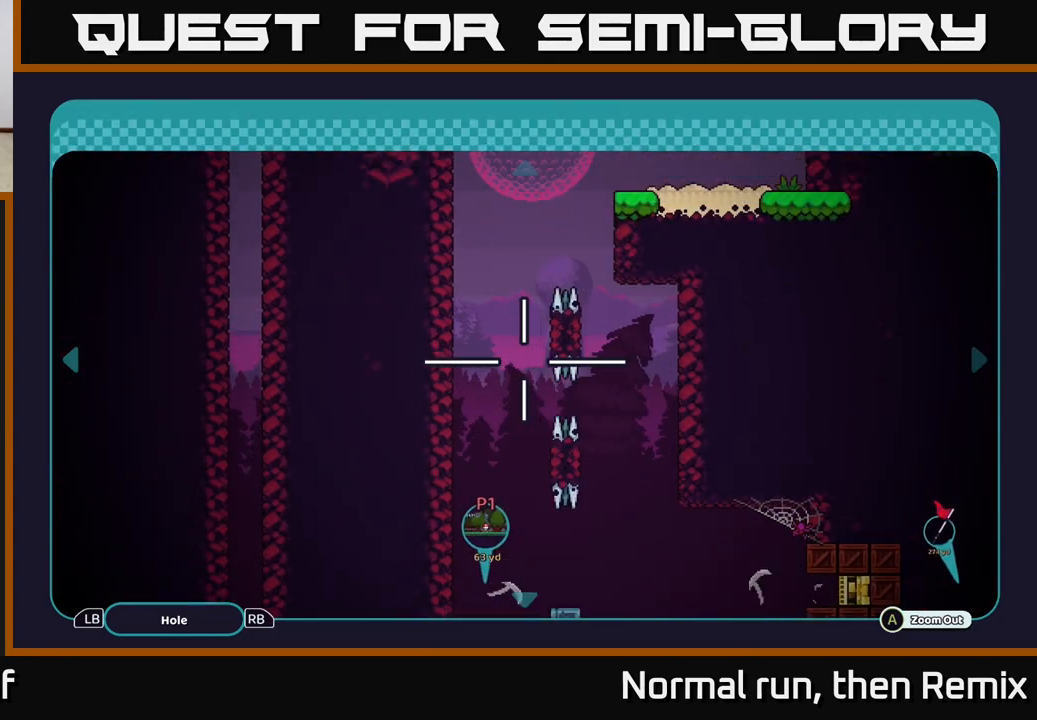
{"buttons": [], "left_stick": "center", "right_stick": "center", "events": [[400, "left_stick", "center"]]}
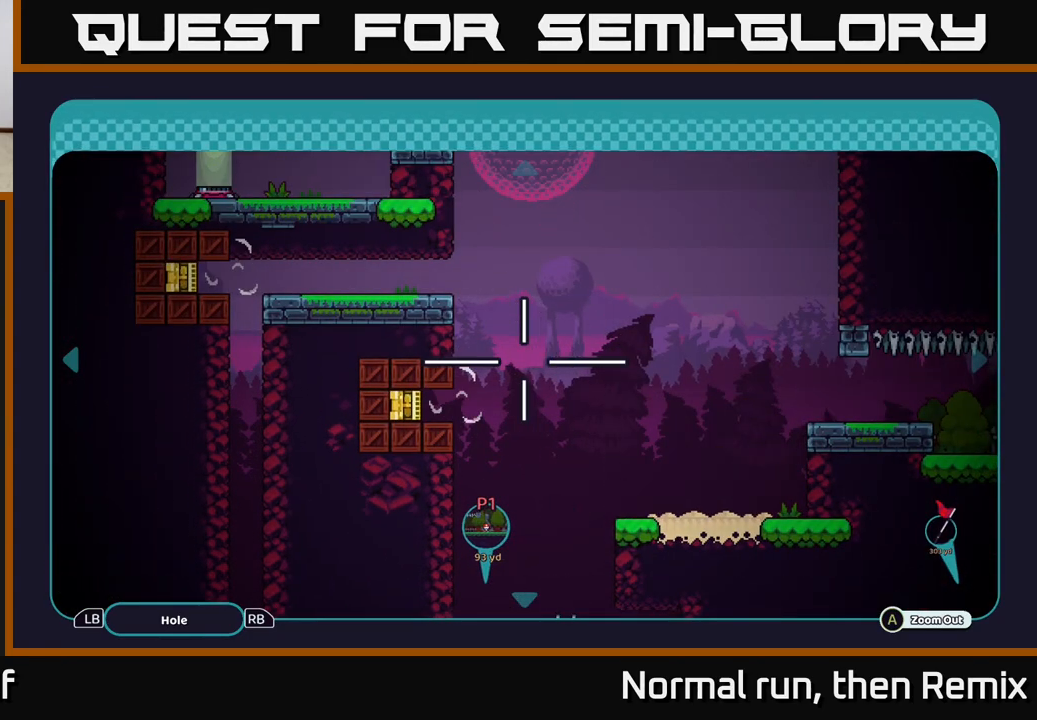
{"buttons": [], "left_stick": "center", "right_stick": "center", "events": [[83, "left_stick", "right"], [367, "left_stick", "center"]]}
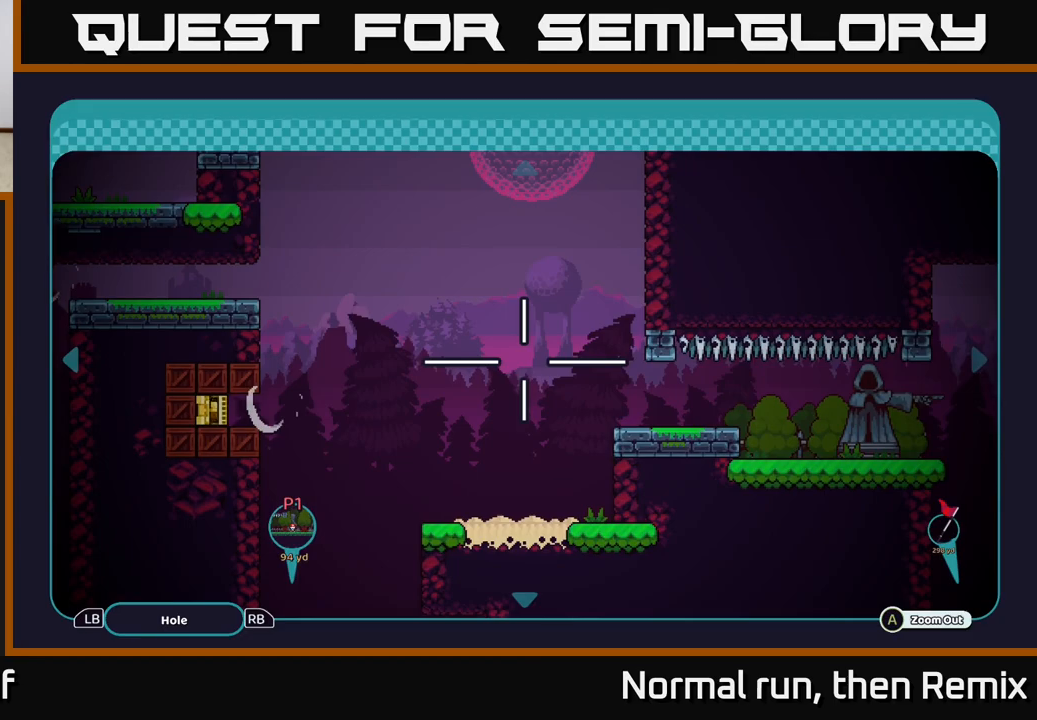
{"buttons": [], "left_stick": "center", "right_stick": "center", "events": []}
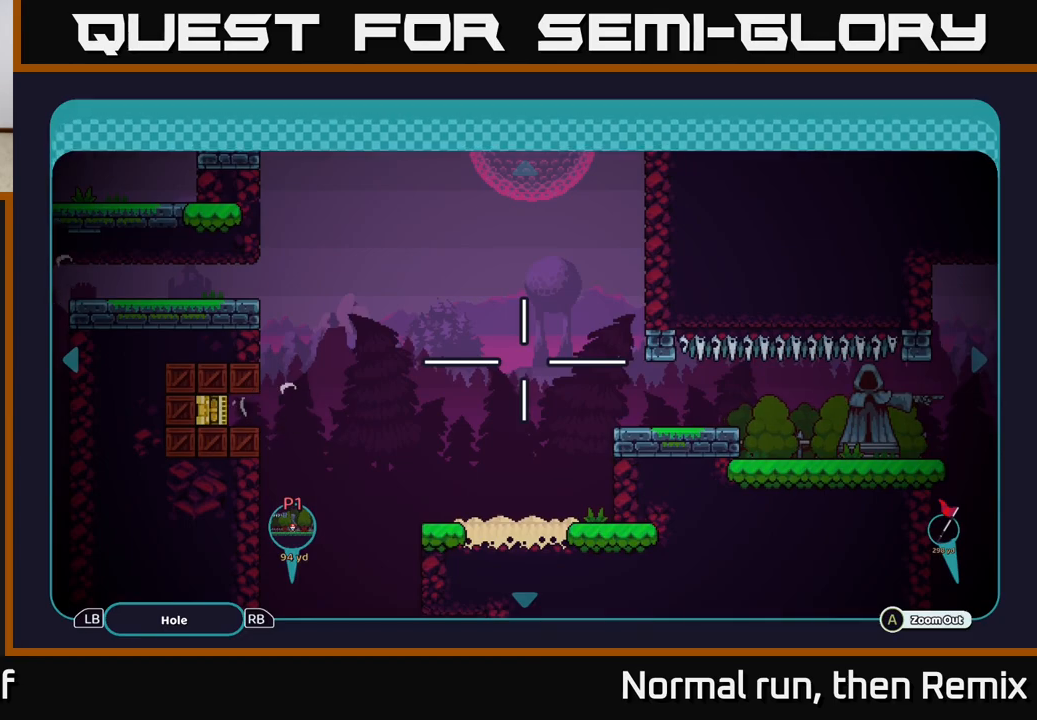
{"buttons": [], "left_stick": "center", "right_stick": "center", "events": []}
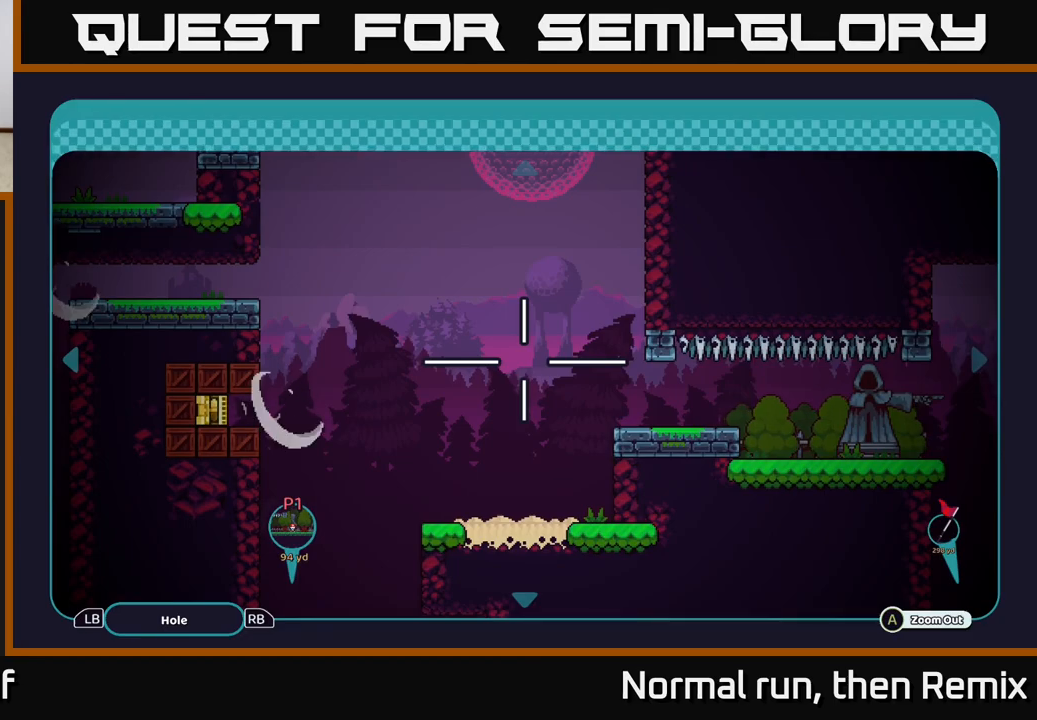
{"buttons": [], "left_stick": "center", "right_stick": "center", "events": []}
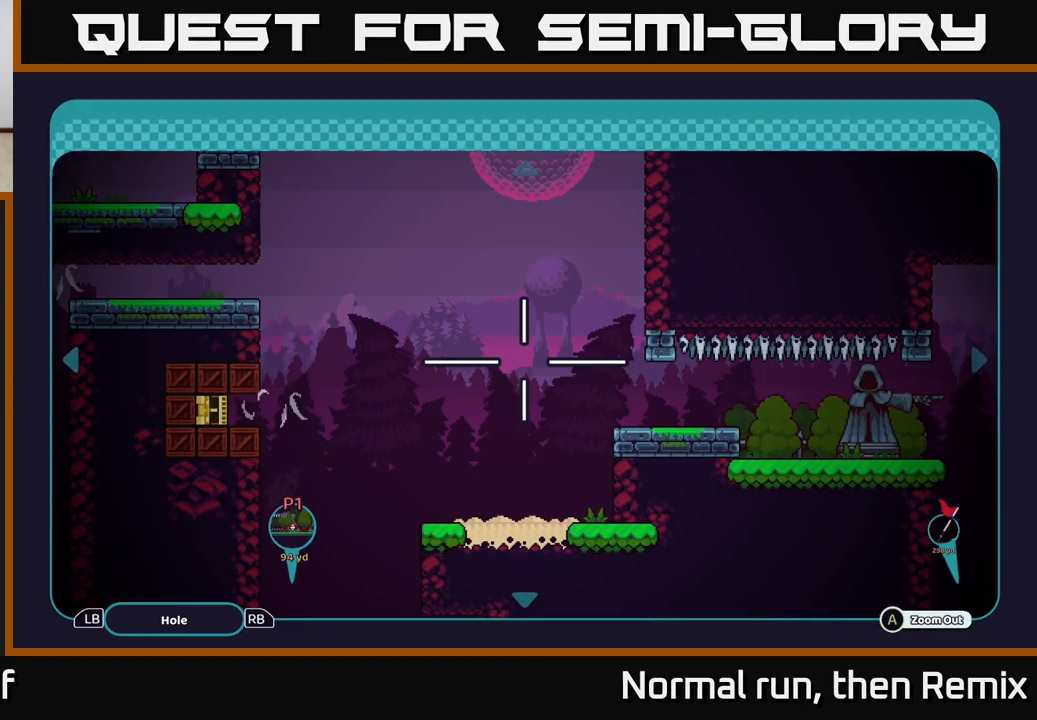
{"buttons": [], "left_stick": "center", "right_stick": "center", "events": []}
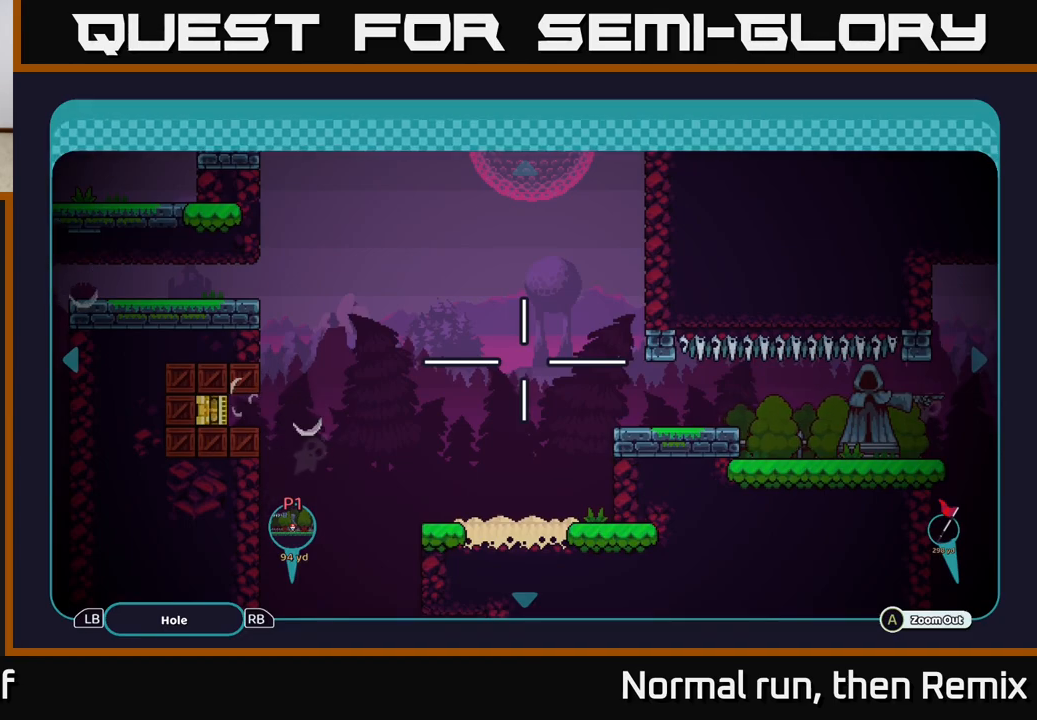
{"buttons": [], "left_stick": "left", "right_stick": "center", "events": [[383, "left_stick", "left"]]}
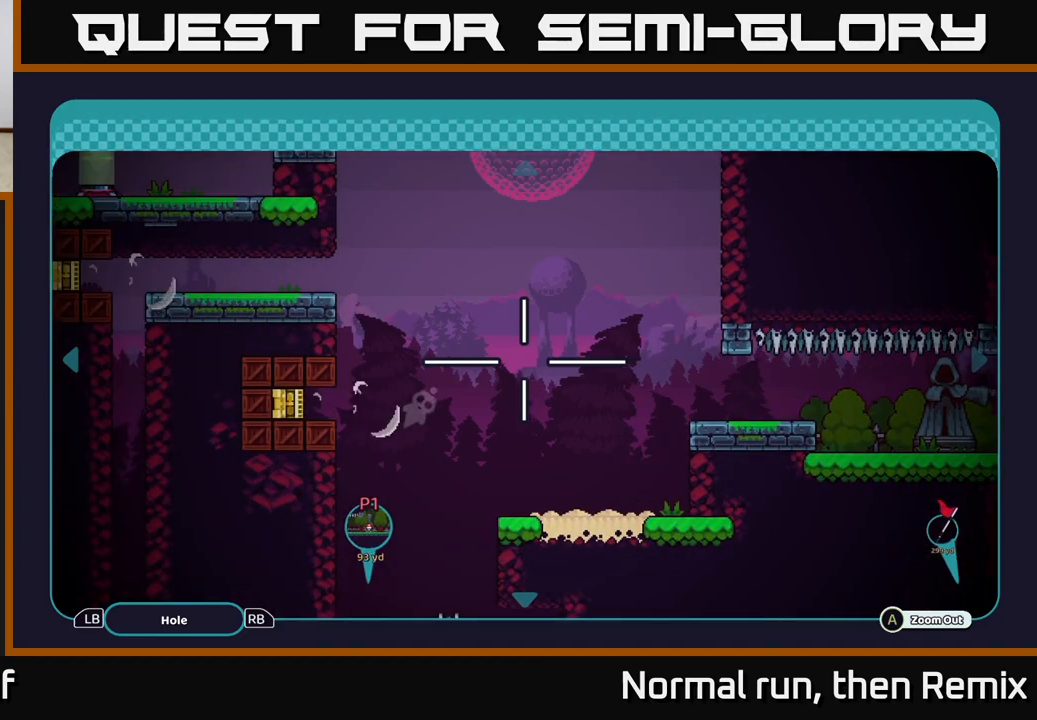
{"buttons": [], "left_stick": "down-right", "right_stick": "center", "events": [[200, "left_stick", "center"], [367, "left_stick", "right"], [417, "left_stick", "down-right"]]}
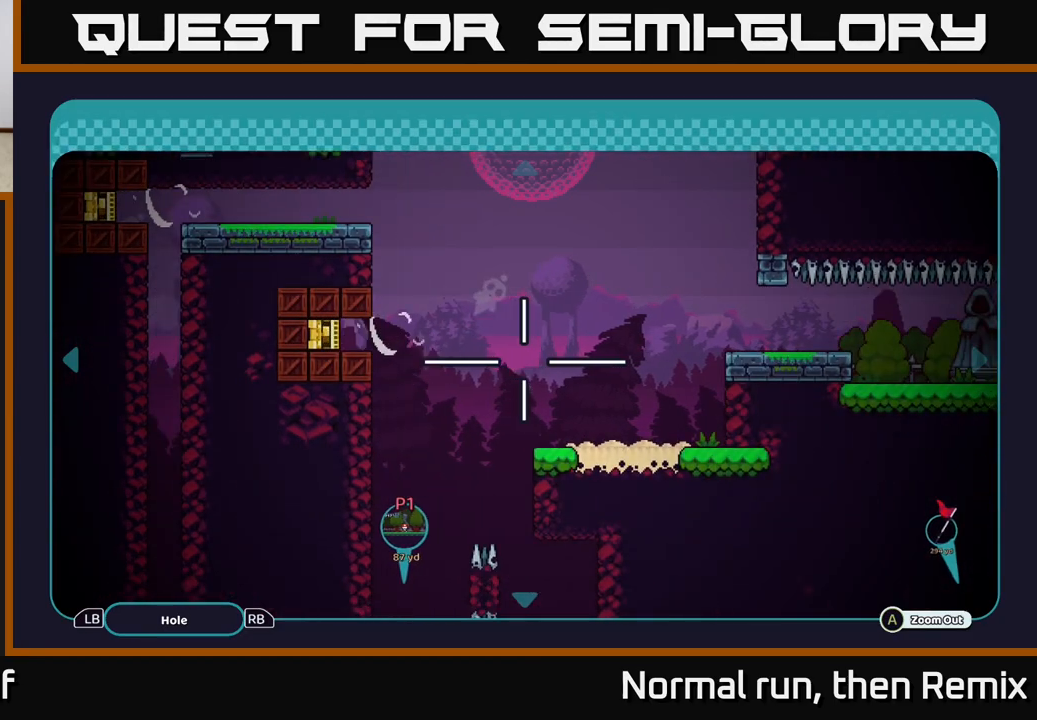
{"buttons": [], "left_stick": "left", "right_stick": "center", "events": [[200, "left_stick", "center"], [300, "left_stick", "right"], [483, "left_stick", "left"]]}
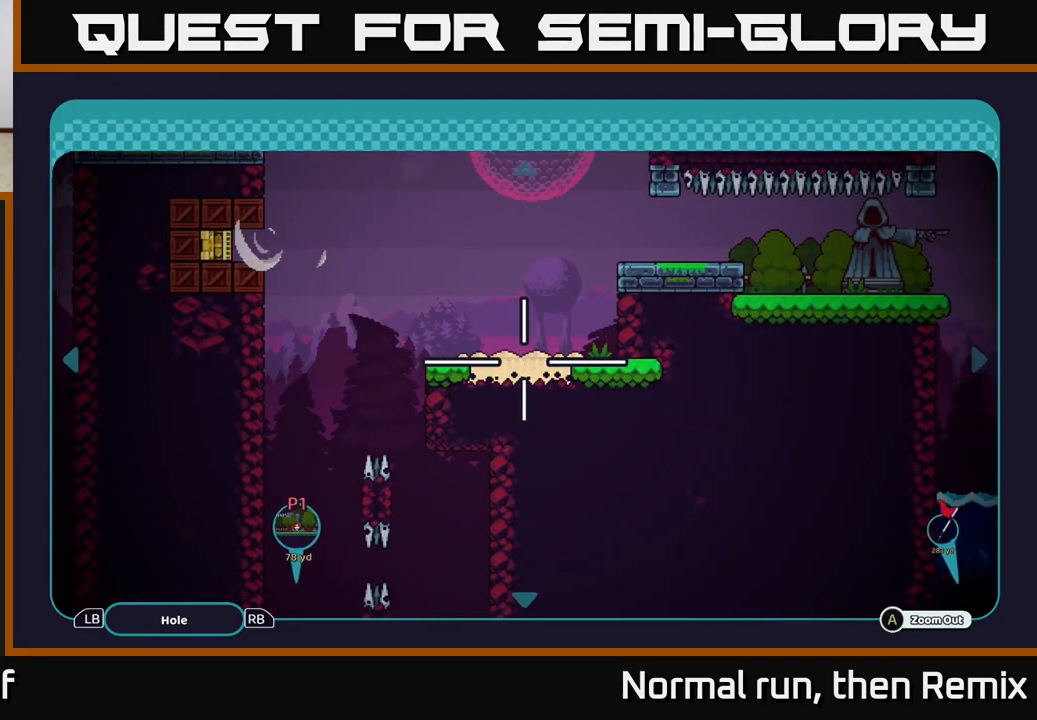
{"buttons": [], "left_stick": "right", "right_stick": "center", "events": [[150, "left_stick", "right"], [250, "left_stick", "center"], [433, "left_stick", "right"]]}
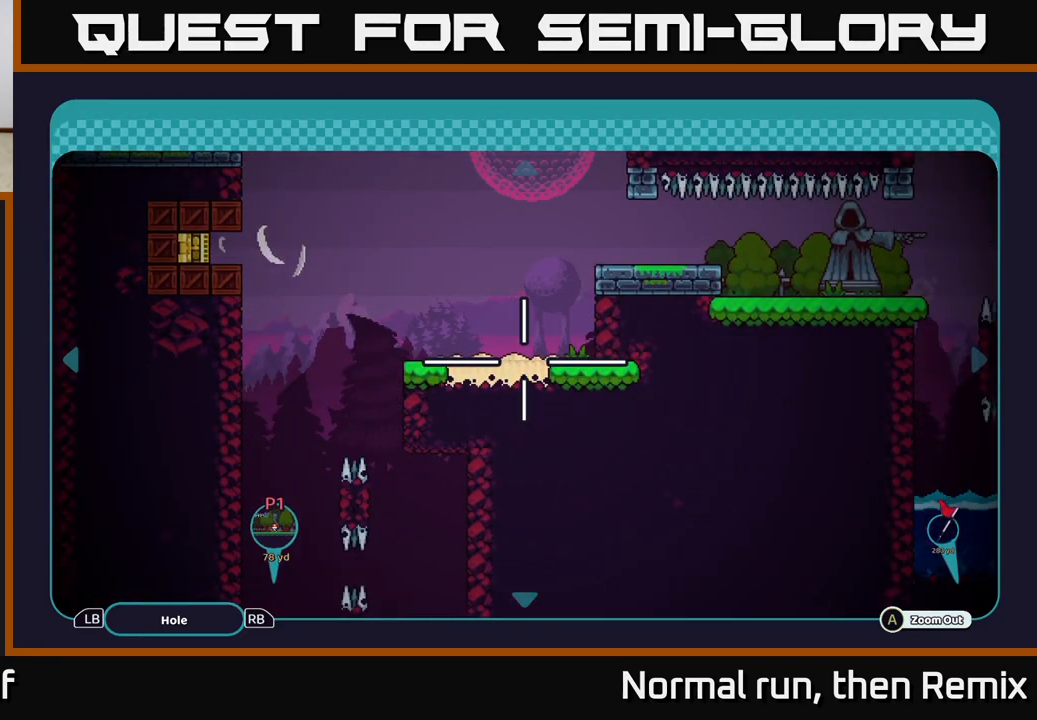
{"buttons": [], "left_stick": "center", "right_stick": "center", "events": [[83, "left_stick", "left"], [200, "left_stick", "down"], [267, "left_stick", "right"], [367, "left_stick", "center"]]}
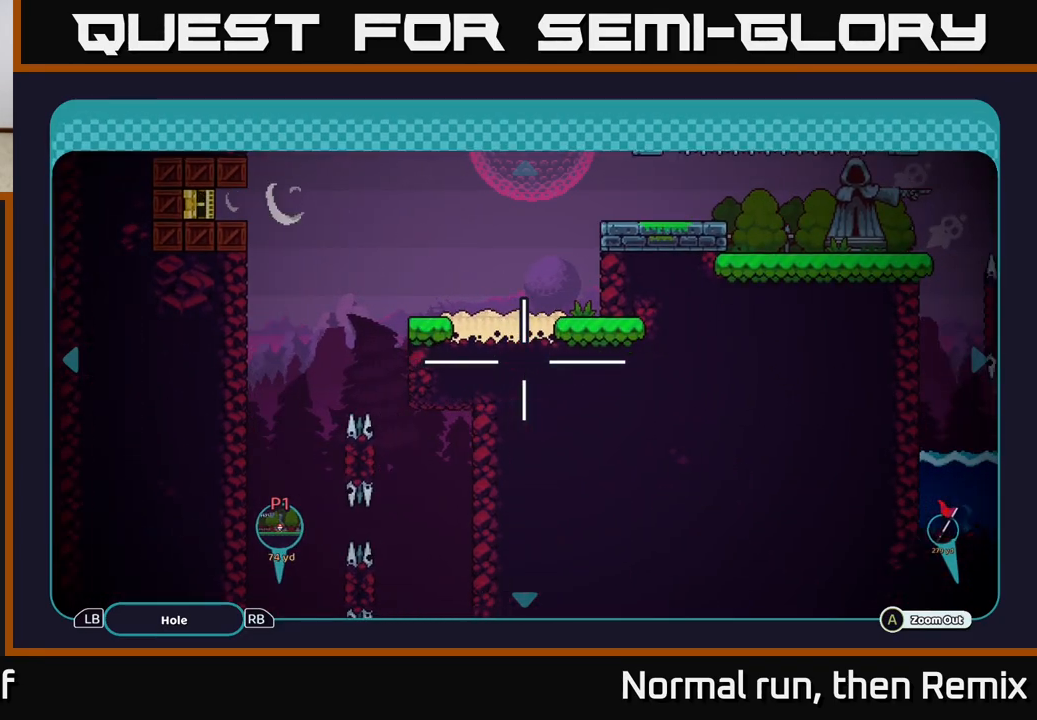
{"buttons": [], "left_stick": "center", "right_stick": "center", "events": [[117, "left_stick", "up"], [250, "left_stick", "center"]]}
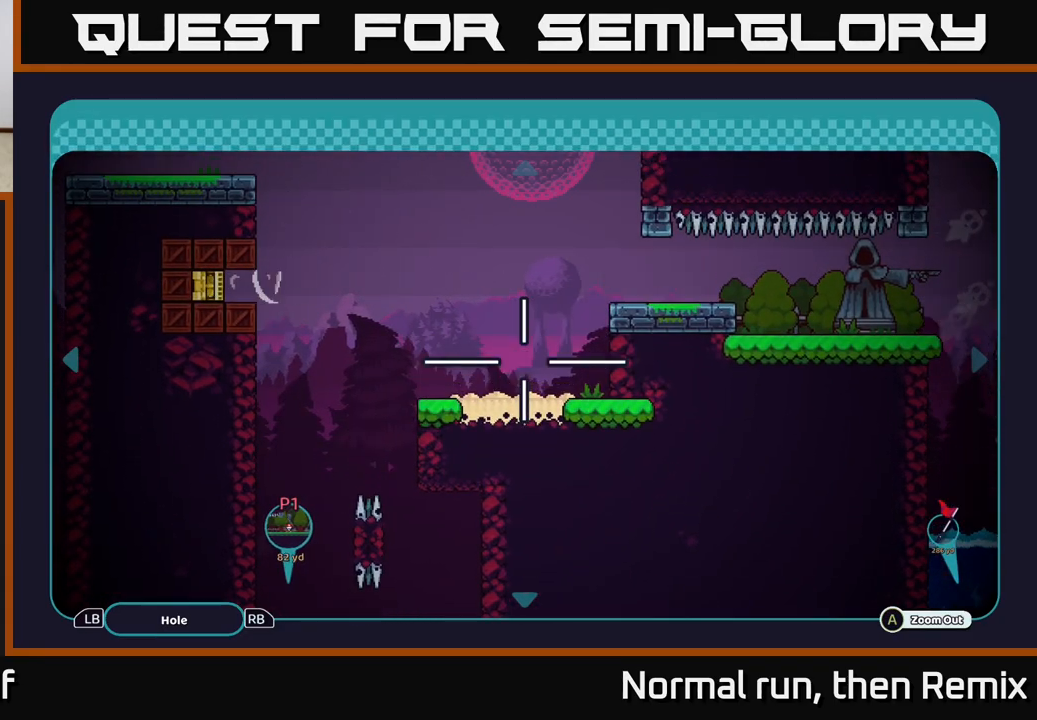
{"buttons": [], "left_stick": "down-right", "right_stick": "center", "events": [[17, "left_stick", "up-right"], [250, "left_stick", "right"], [417, "left_stick", "down-right"]]}
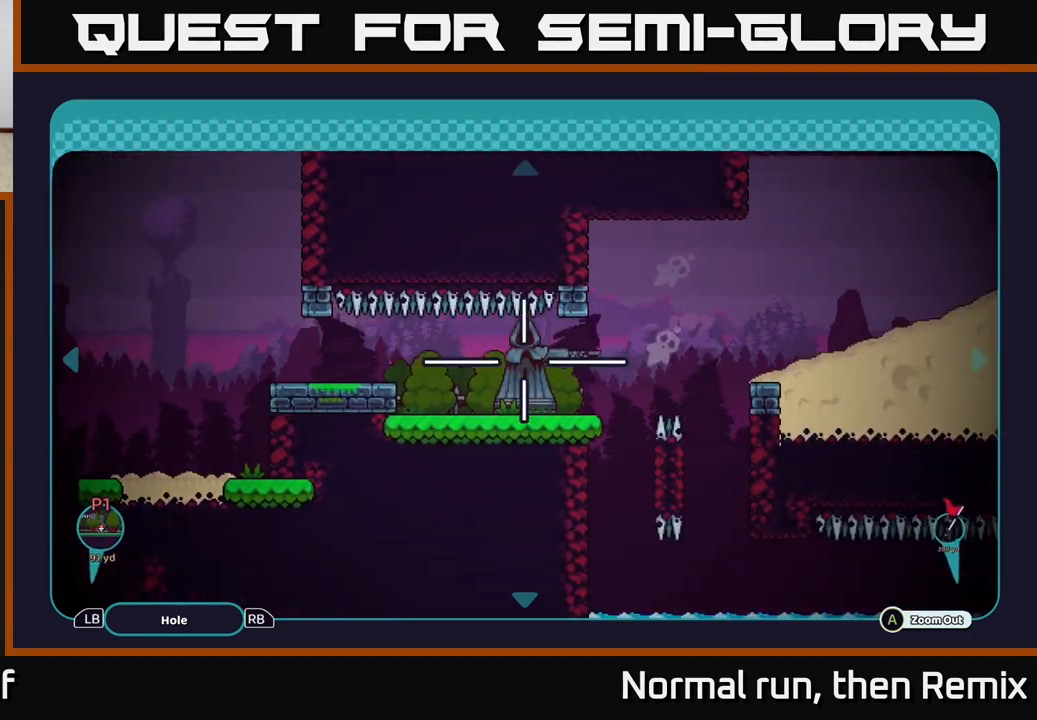
{"buttons": [], "left_stick": "center", "right_stick": "center", "events": [[83, "left_stick", "center"]]}
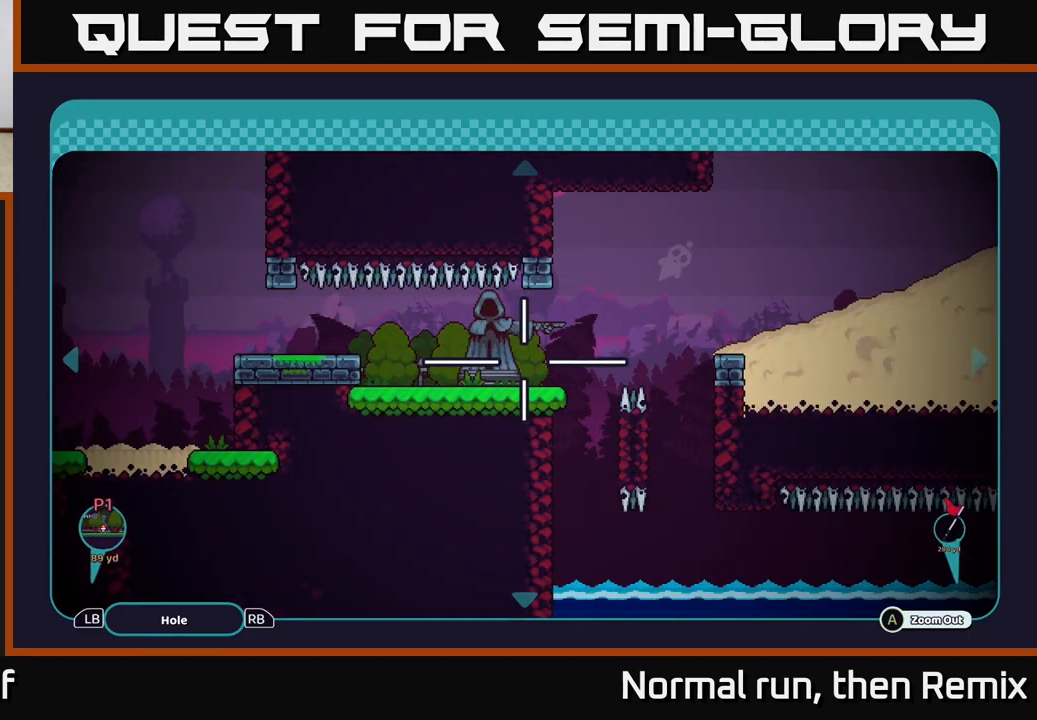
{"buttons": [], "left_stick": "center", "right_stick": "center", "events": []}
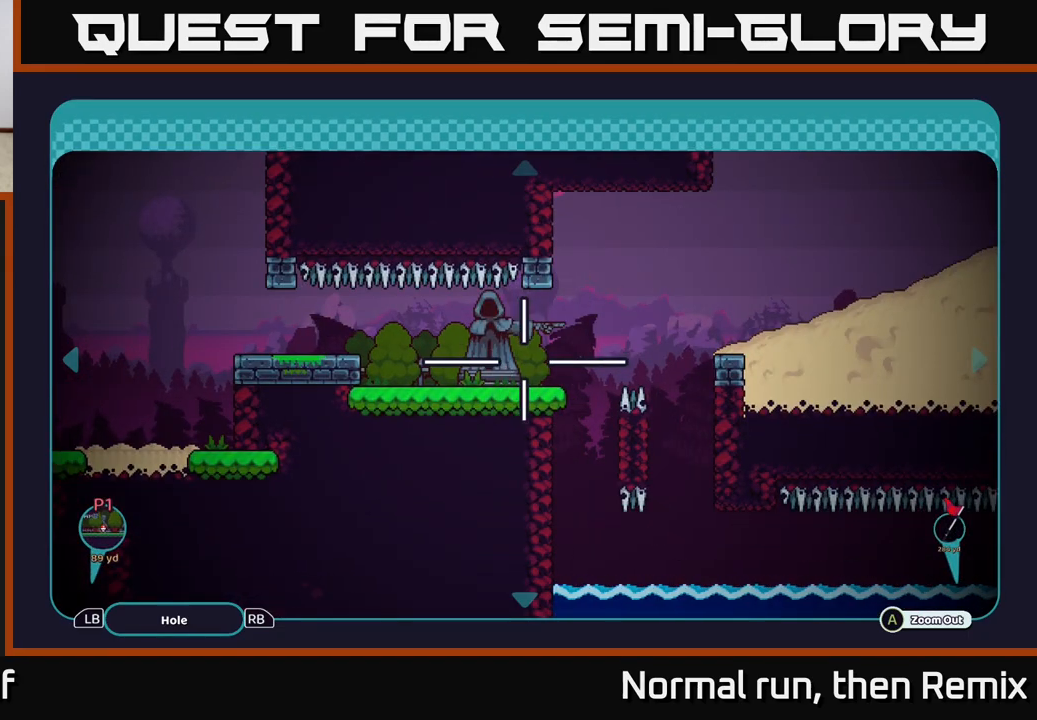
{"buttons": [], "left_stick": "left", "right_stick": "center", "events": [[133, "left_stick", "left"], [317, "left_stick", "right"], [500, "left_stick", "left"]]}
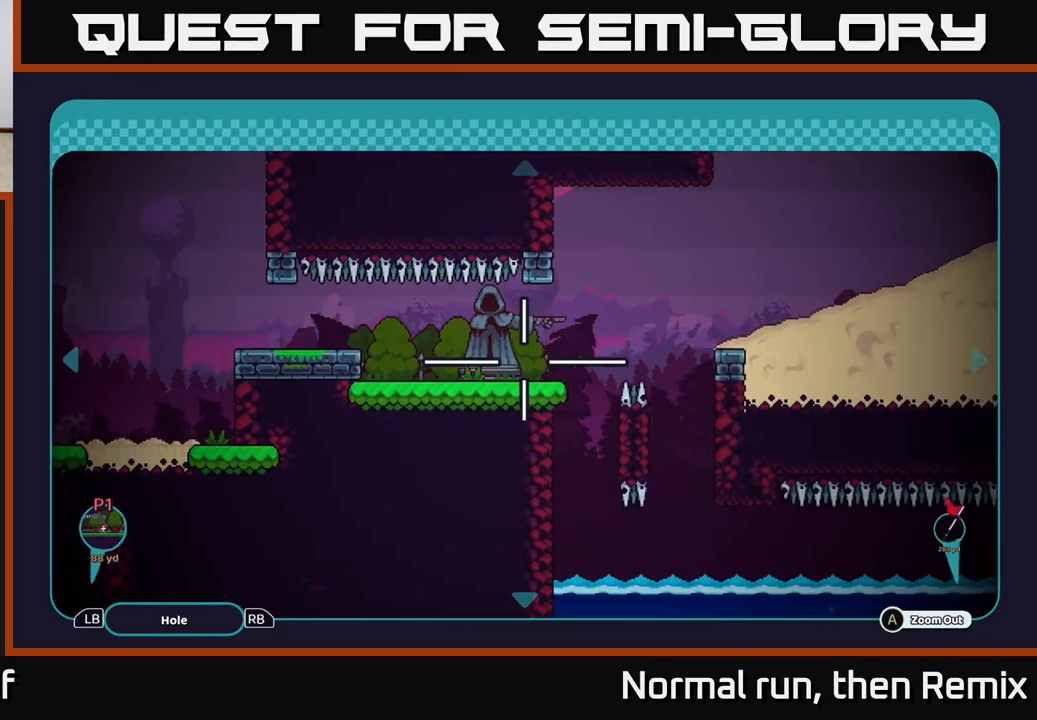
{"buttons": [], "left_stick": "left", "right_stick": "center", "events": [[183, "left_stick", "right"], [283, "left_stick", "up-left"], [383, "left_stick", "down-right"], [483, "left_stick", "left"]]}
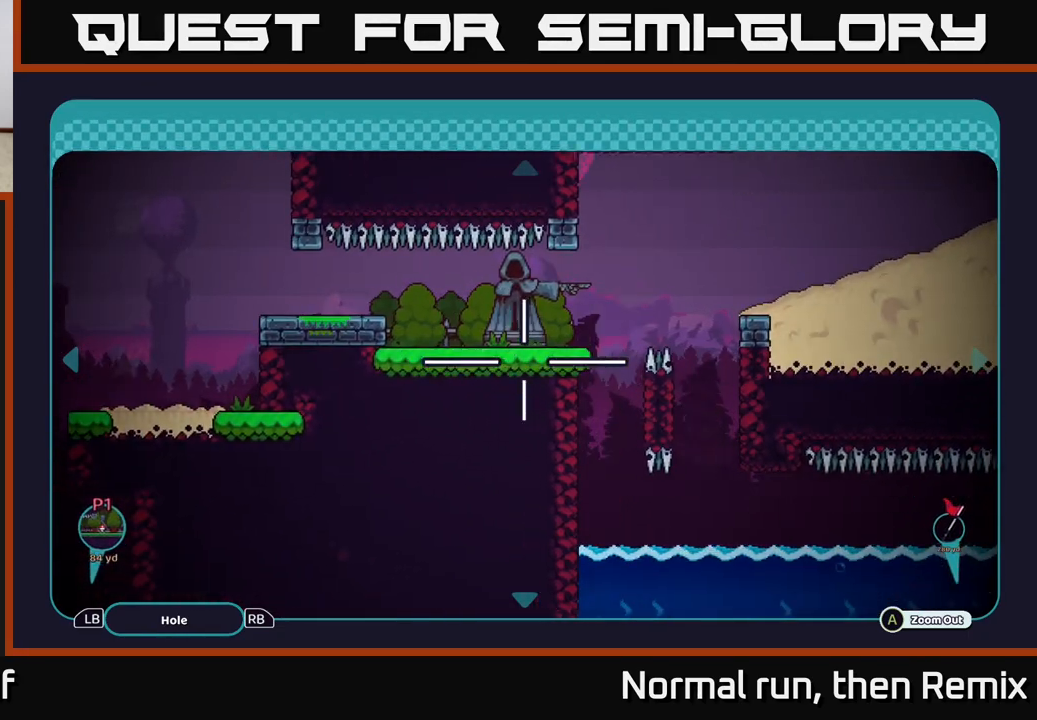
{"buttons": [], "left_stick": "up-right", "right_stick": "center", "events": [[117, "left_stick", "right"], [200, "left_stick", "up"], [283, "left_stick", "right"], [383, "left_stick", "up-right"]]}
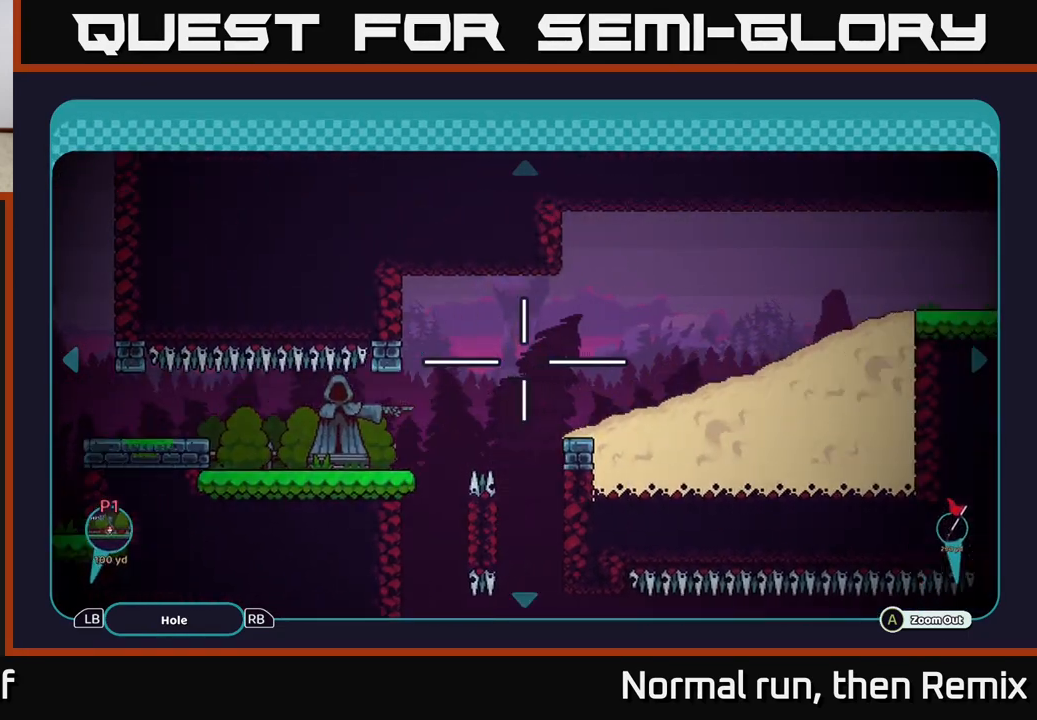
{"buttons": [], "left_stick": "center", "right_stick": "center", "events": [[133, "left_stick", "right"], [333, "left_stick", "center"]]}
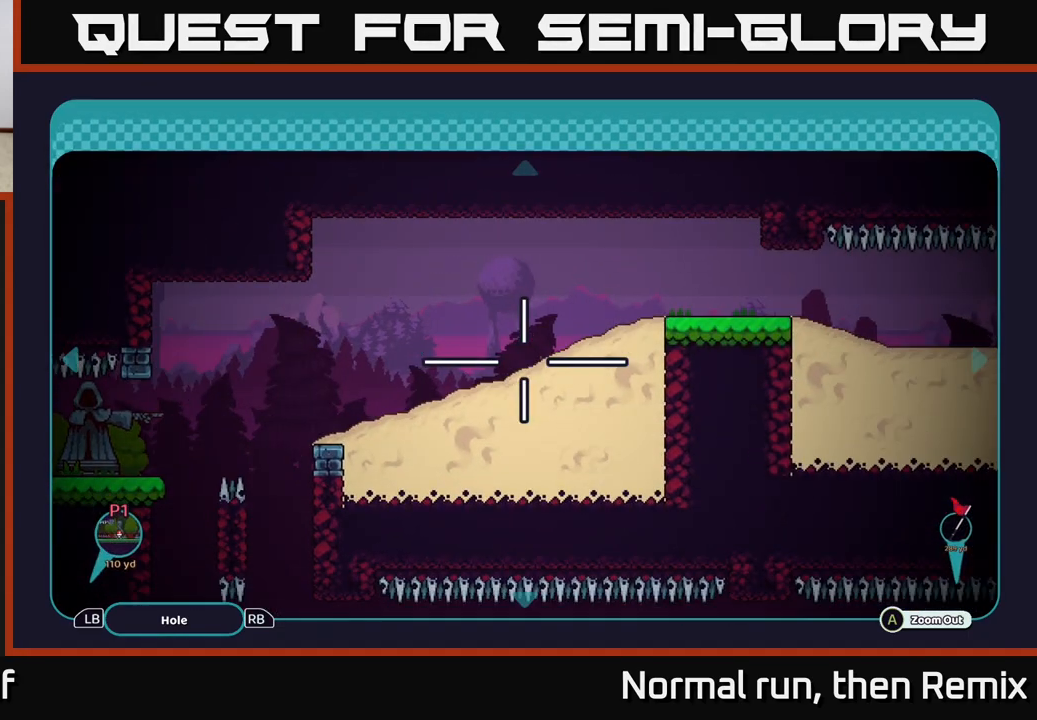
{"buttons": [], "left_stick": "right", "right_stick": "center", "events": [[33, "left_stick", "right"]]}
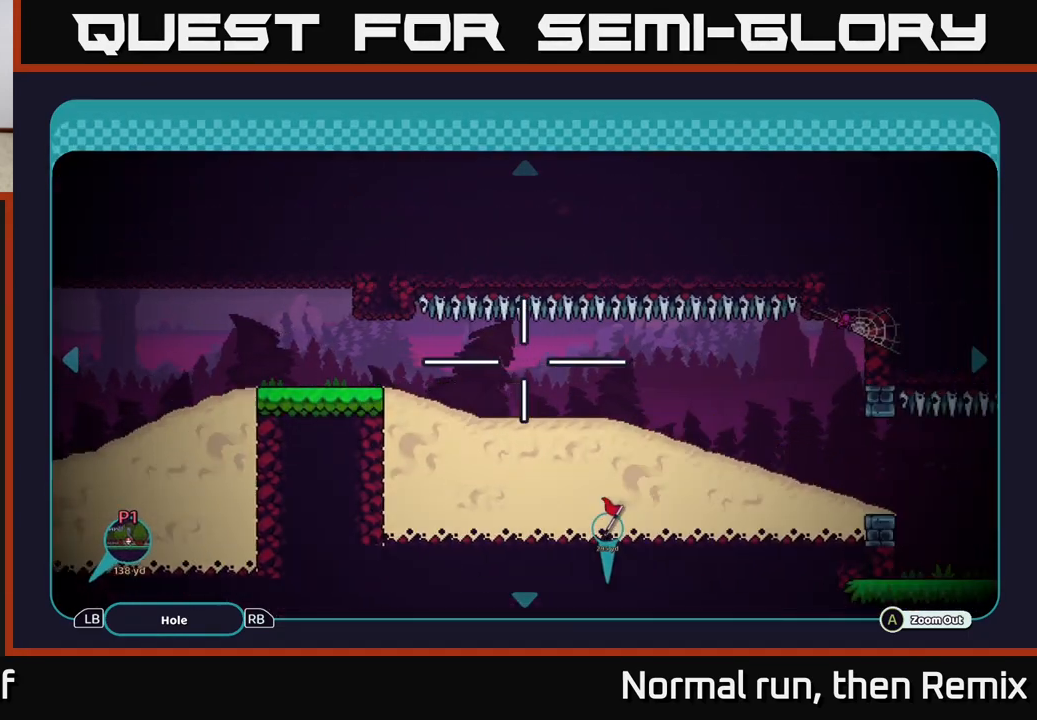
{"buttons": [], "left_stick": "down-right", "right_stick": "center", "events": [[267, "left_stick", "down-right"]]}